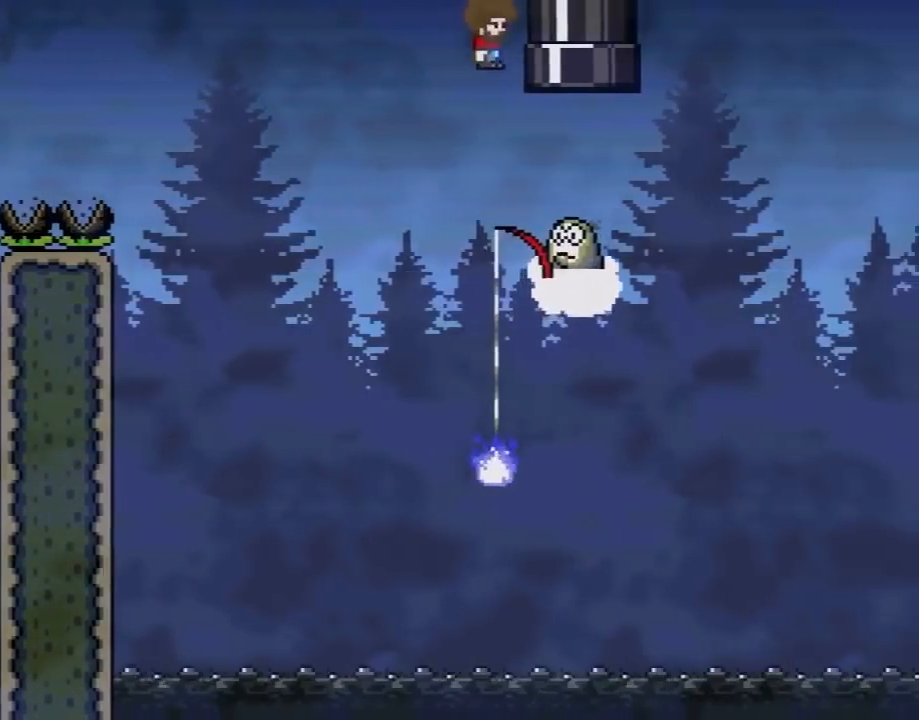
Gameplay with a controller (Nintendo layout); each line is a JSON object with the inputs held at the frame after it. "events" lists button and stick changes between this image and that frame as [ms after this image, input, new state], when the widget could be followed in between. Not read: L3 R3.
{"buttons": ["A", "X", "DPAD_UP", "DPAD_LEFT"], "events": [[217, "A", "down"], [267, "DPAD_UP", "down"], [300, "DPAD_LEFT", "down"], [300, "DPAD_RIGHT", "up"], [300, "DPAD_UP", "up"], [400, "DPAD_UP", "down"]]}
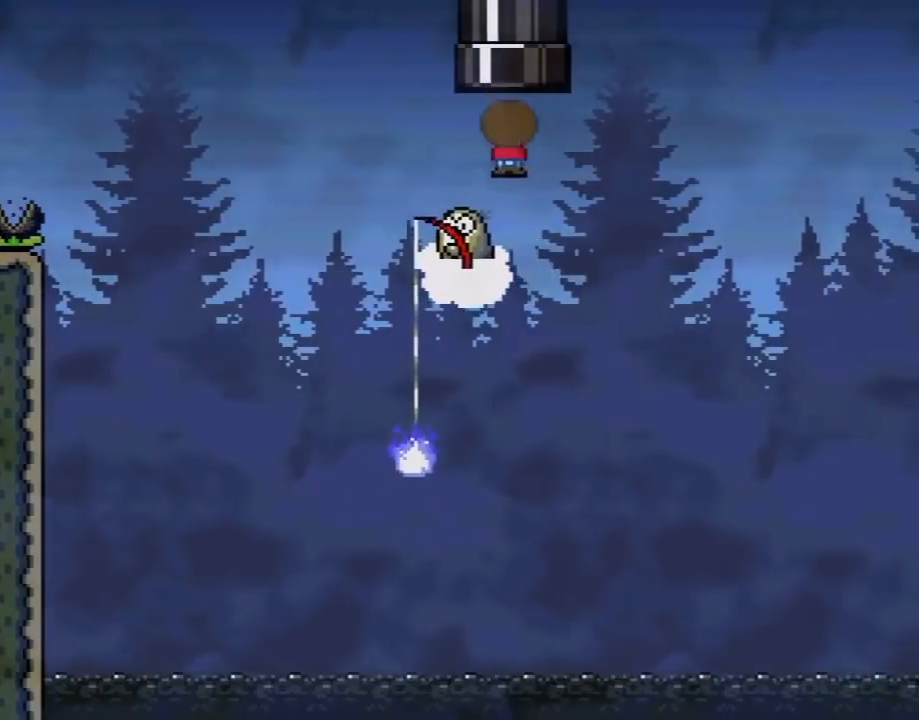
{"buttons": ["A", "X", "DPAD_UP"], "events": [[17, "DPAD_LEFT", "up"], [17, "DPAD_RIGHT", "down"], [117, "DPAD_LEFT", "down"], [117, "DPAD_RIGHT", "up"], [250, "DPAD_LEFT", "up"], [250, "DPAD_RIGHT", "down"], [333, "DPAD_RIGHT", "up"], [367, "DPAD_LEFT", "down"], [500, "DPAD_LEFT", "up"]]}
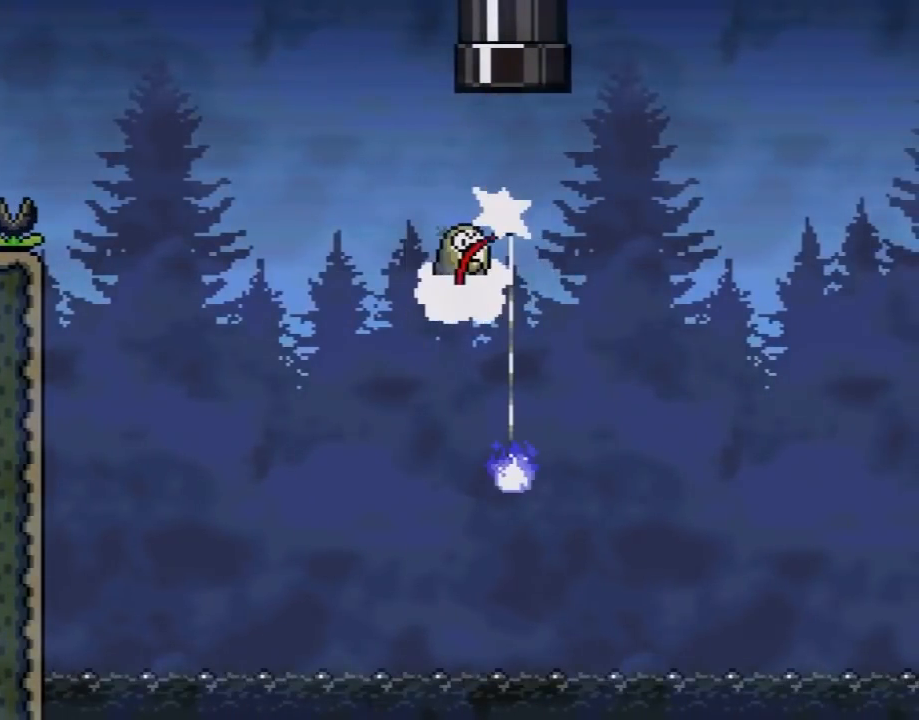
{"buttons": [], "events": [[17, "A", "up"], [17, "DPAD_UP", "up"], [50, "X", "up"], [183, "Y", "down"], [400, "Y", "up"]]}
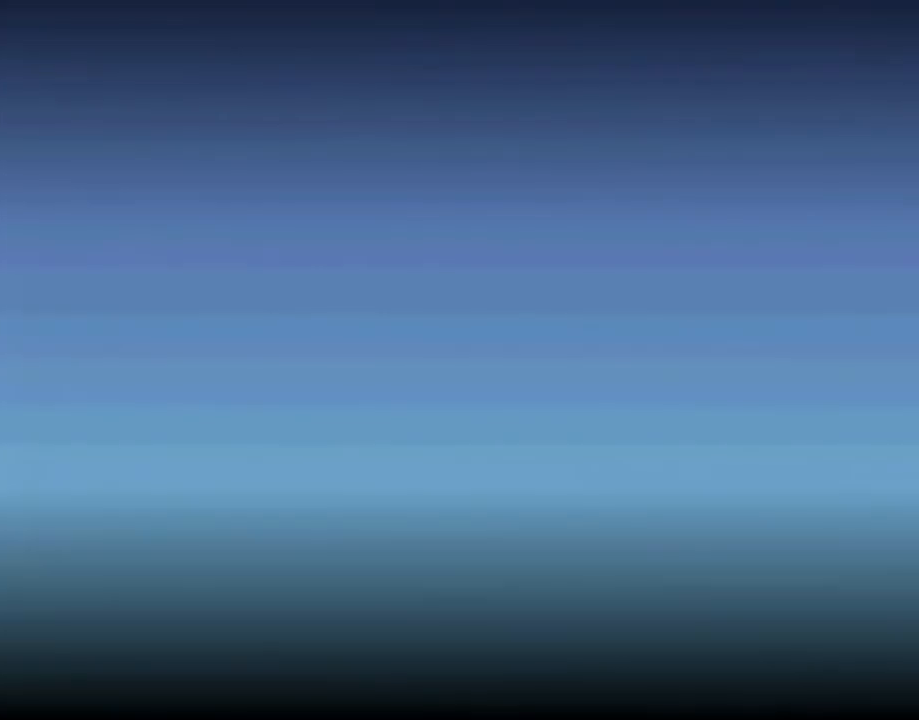
{"buttons": [], "events": []}
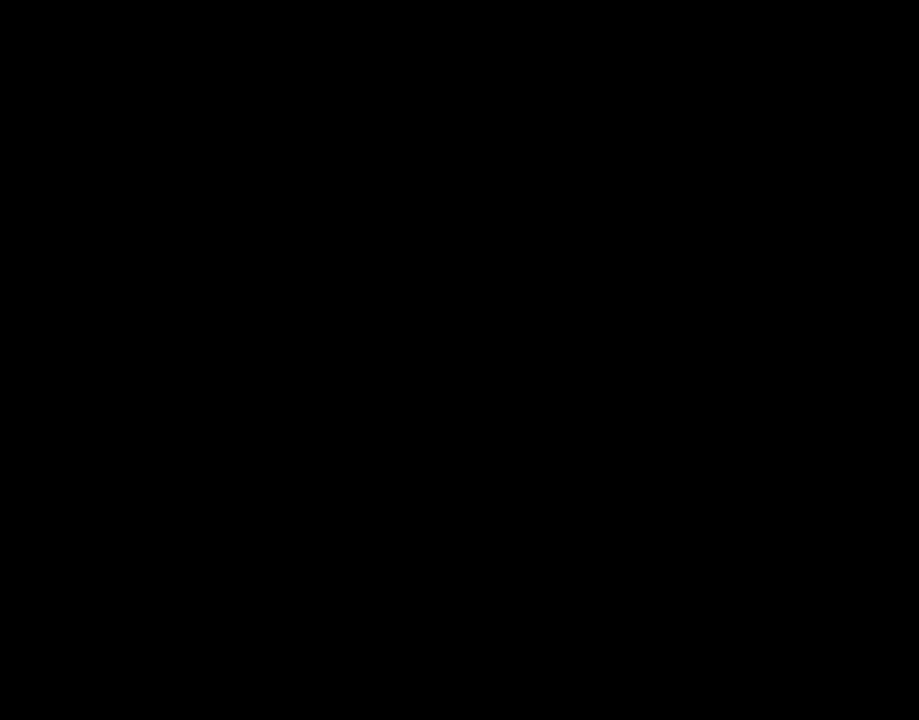
{"buttons": [], "events": []}
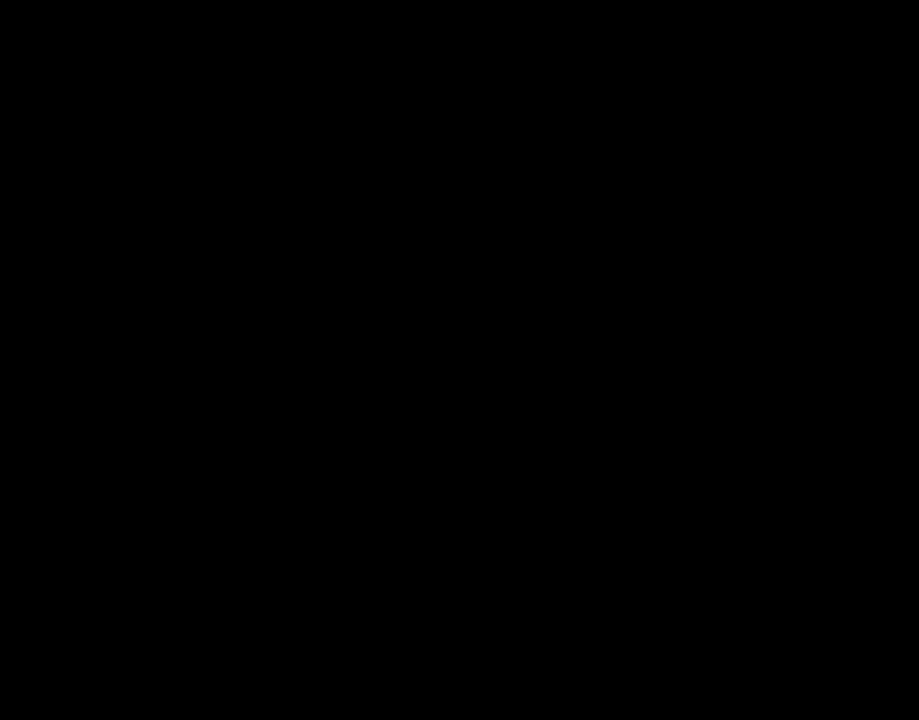
{"buttons": [], "events": []}
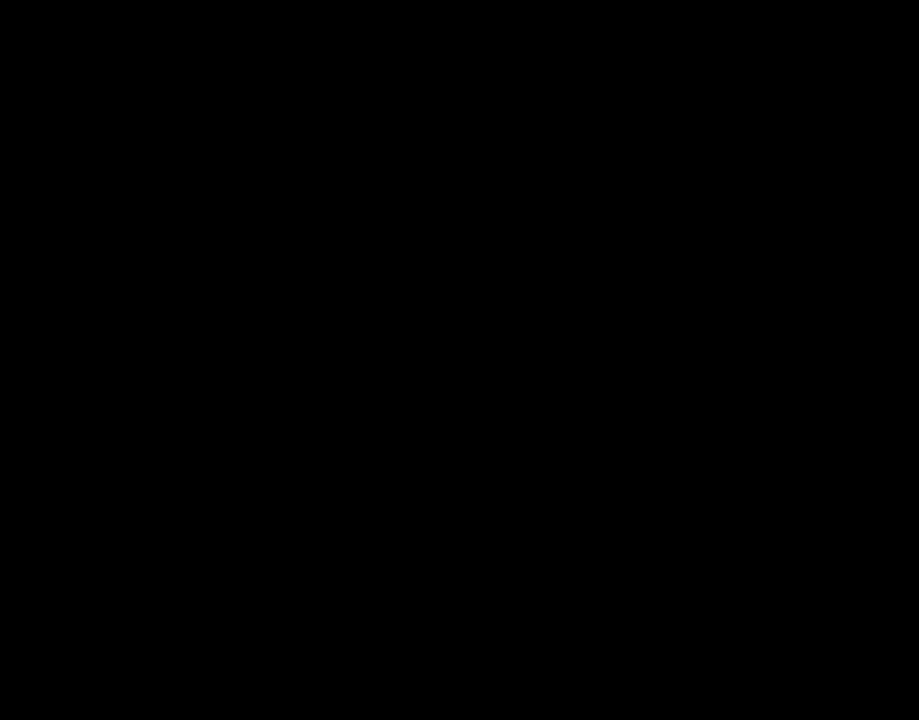
{"buttons": [], "events": []}
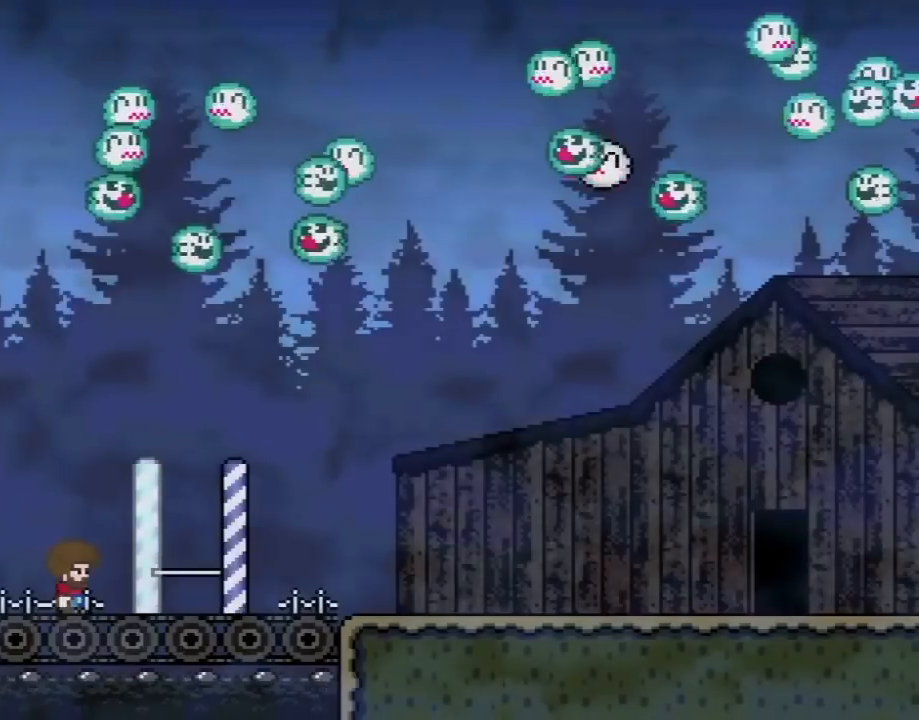
{"buttons": ["Y", "DPAD_RIGHT"], "events": [[367, "DPAD_RIGHT", "down"], [400, "Y", "down"]]}
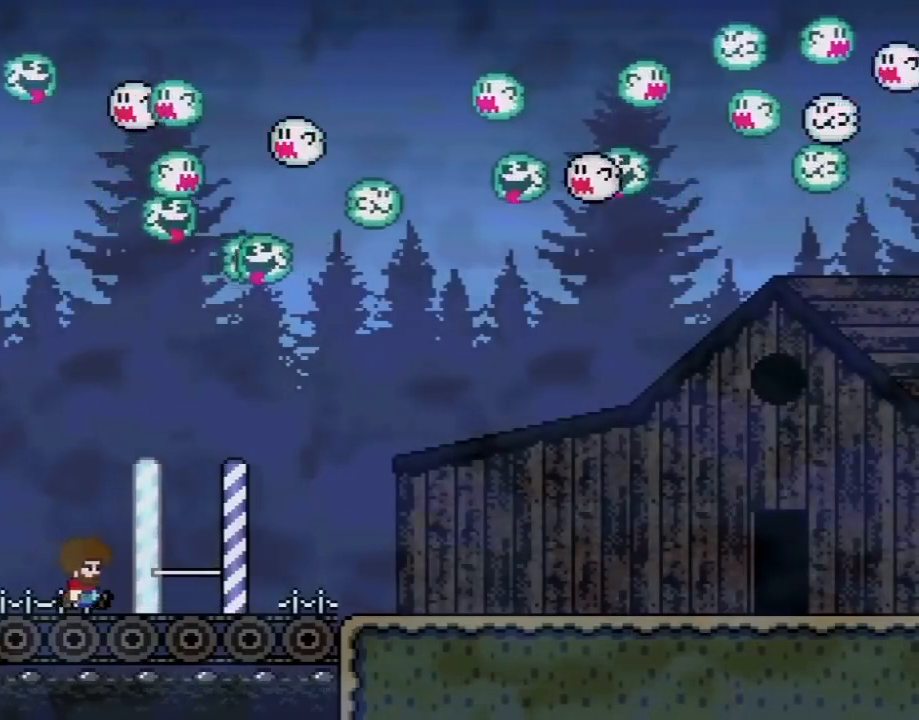
{"buttons": ["Y", "DPAD_RIGHT"], "events": []}
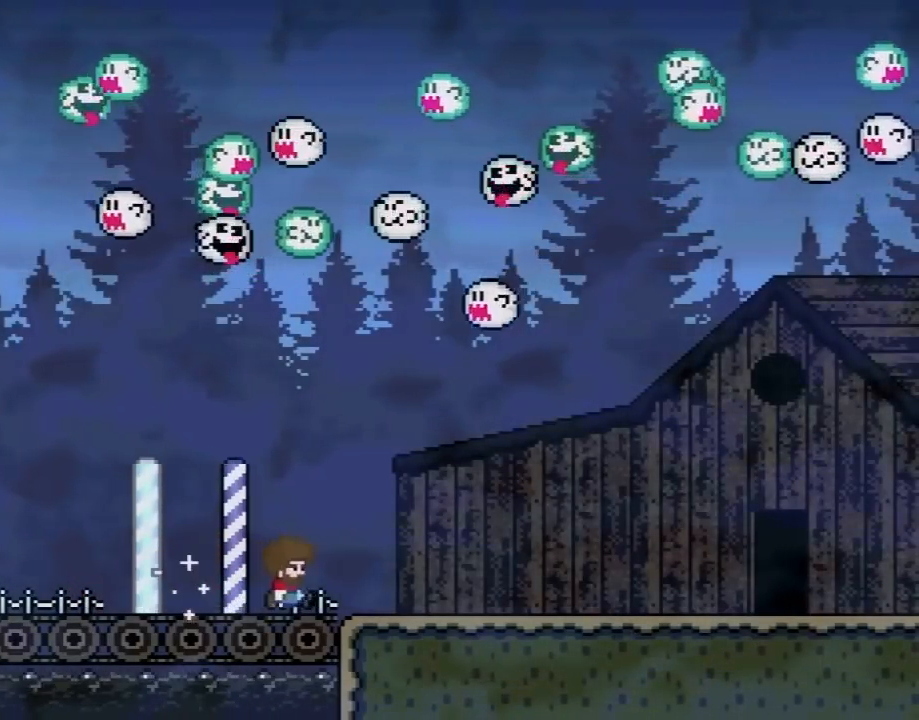
{"buttons": ["Y", "DPAD_RIGHT"], "events": []}
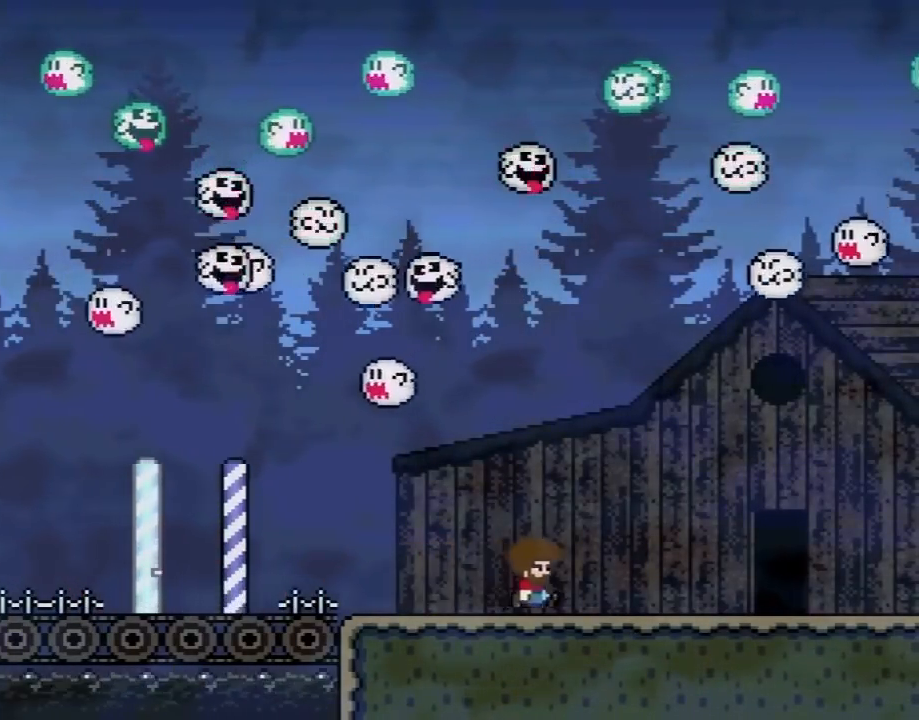
{"buttons": ["Y", "DPAD_RIGHT"], "events": []}
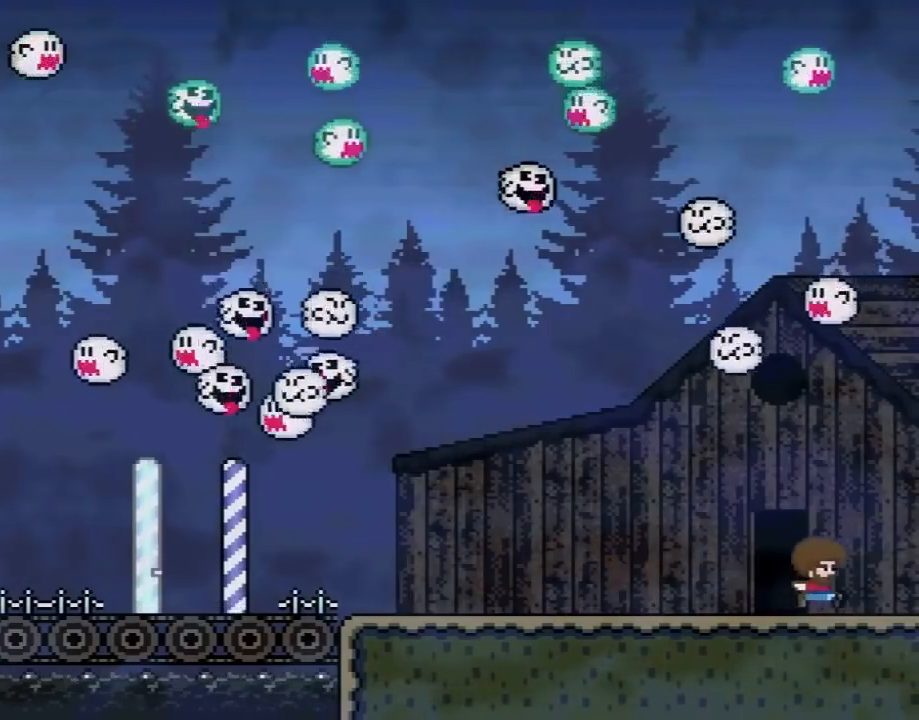
{"buttons": ["Y", "DPAD_LEFT"], "events": [[400, "DPAD_RIGHT", "up"], [467, "DPAD_LEFT", "down"]]}
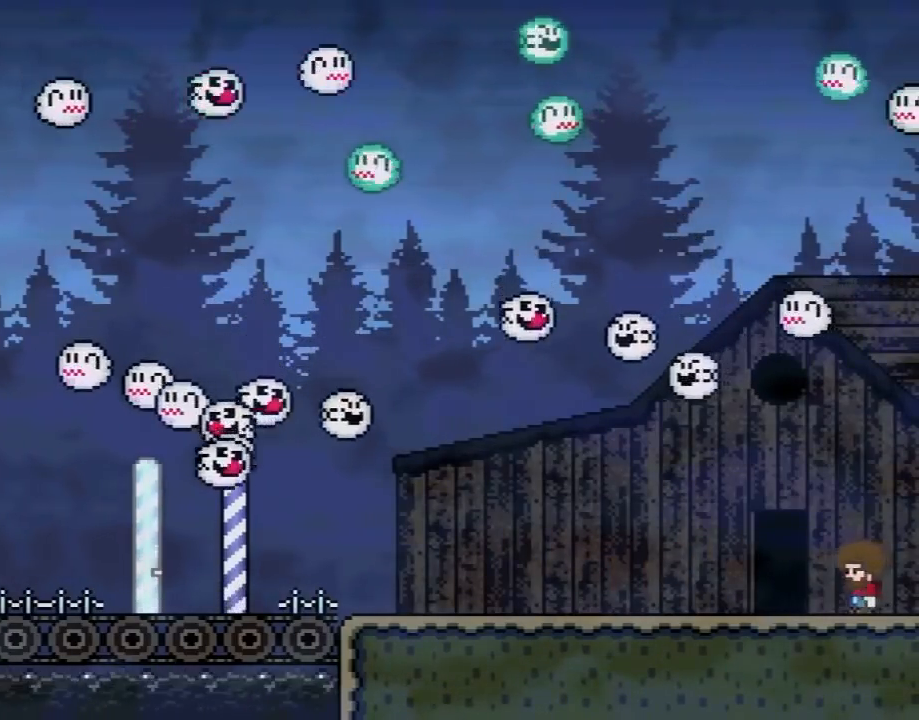
{"buttons": ["Y"], "events": [[217, "DPAD_LEFT", "up"], [400, "DPAD_UP", "down"], [500, "DPAD_UP", "up"]]}
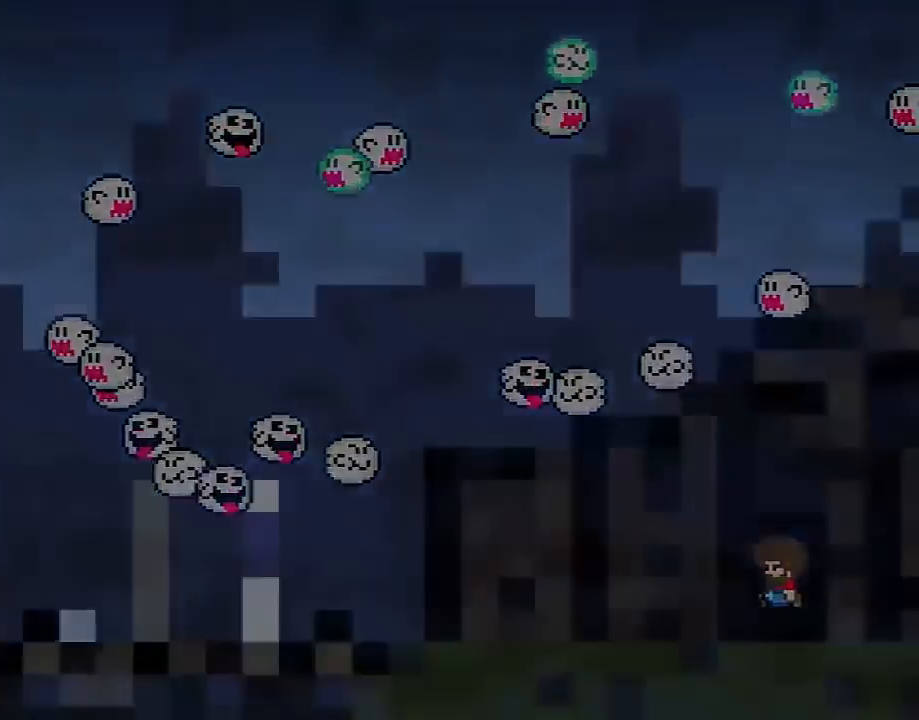
{"buttons": ["Y"], "events": []}
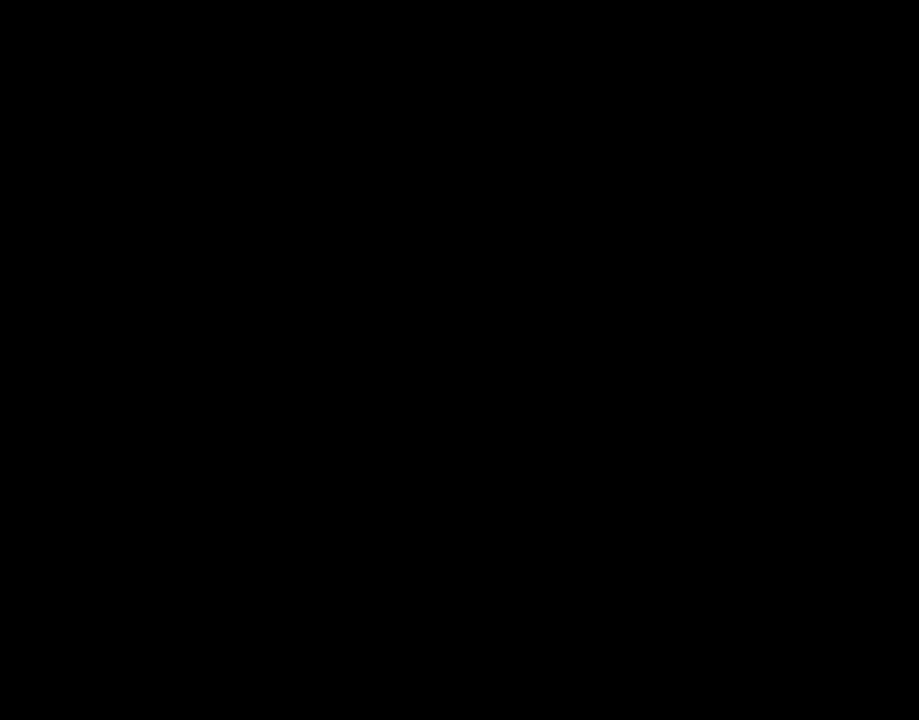
{"buttons": ["Y"], "events": []}
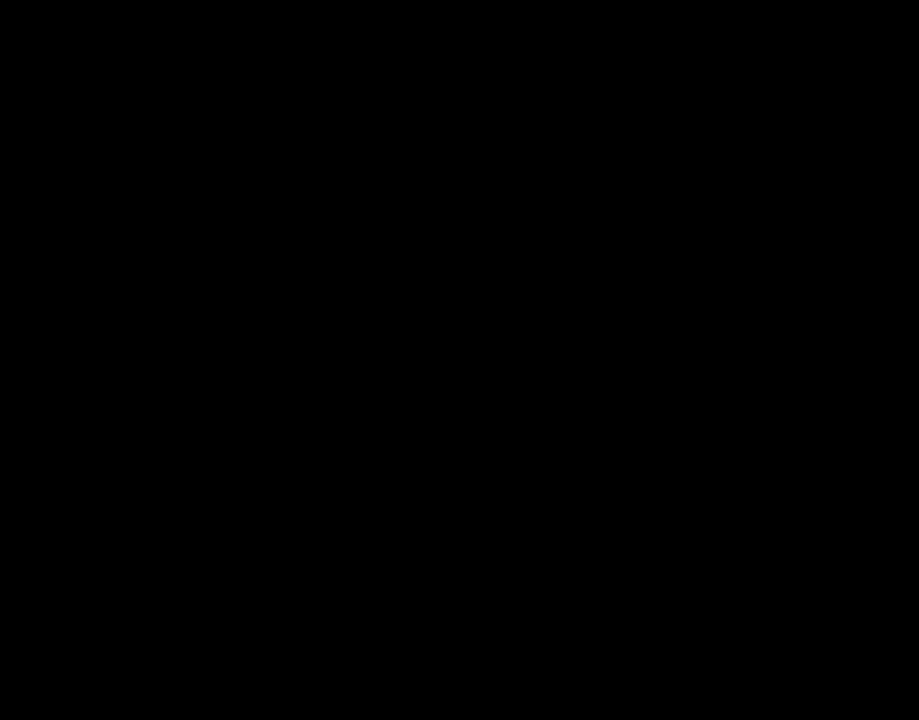
{"buttons": ["Y"], "events": []}
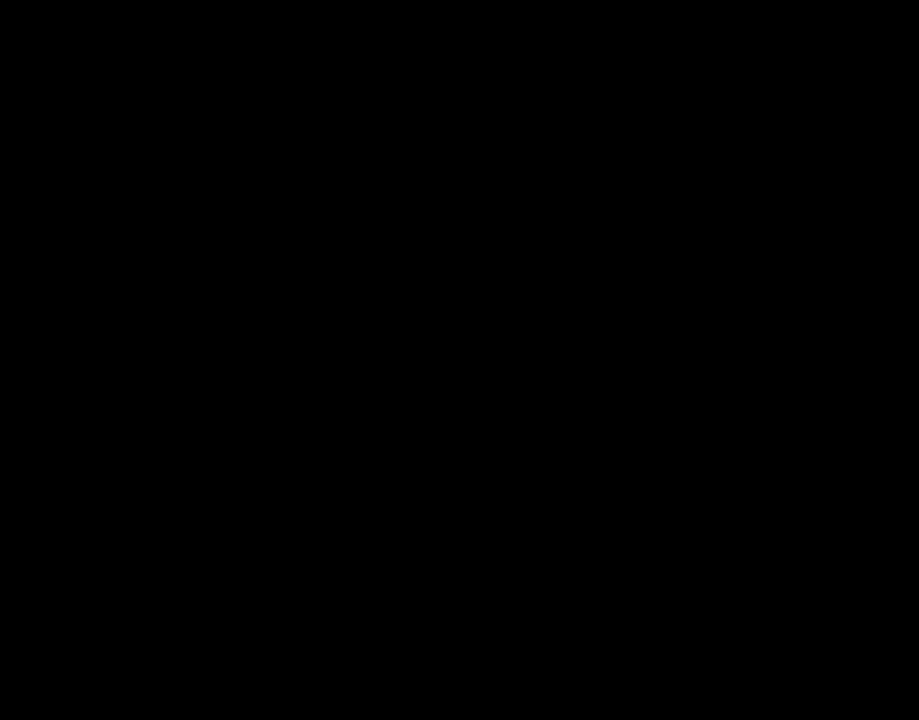
{"buttons": ["X"], "events": [[150, "X", "down"], [150, "Y", "up"], [283, "X", "up"], [400, "X", "down"]]}
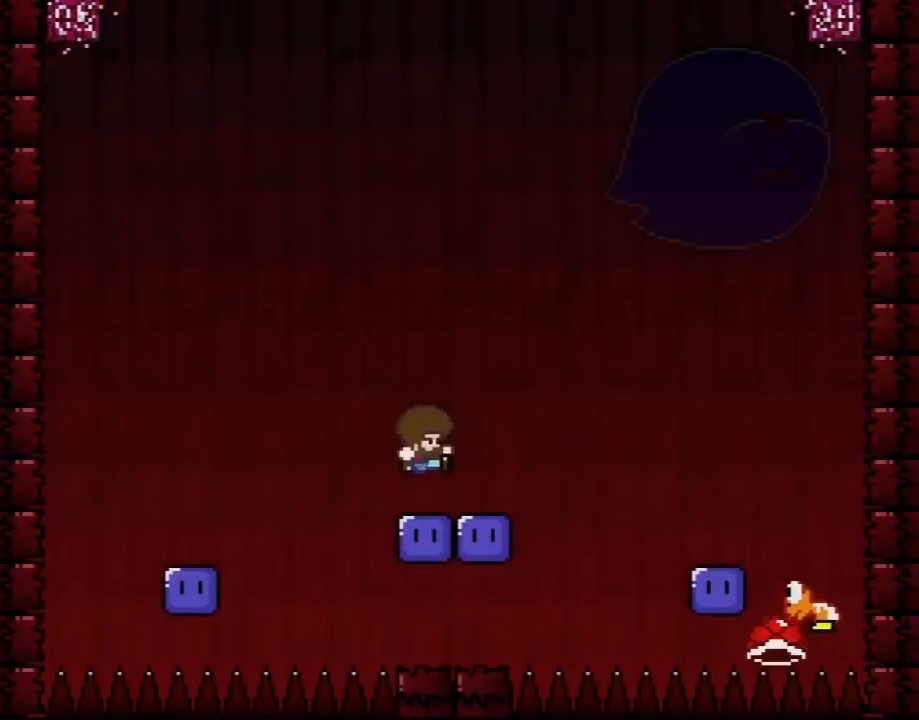
{"buttons": ["Y"], "events": [[267, "X", "up"], [400, "Y", "down"]]}
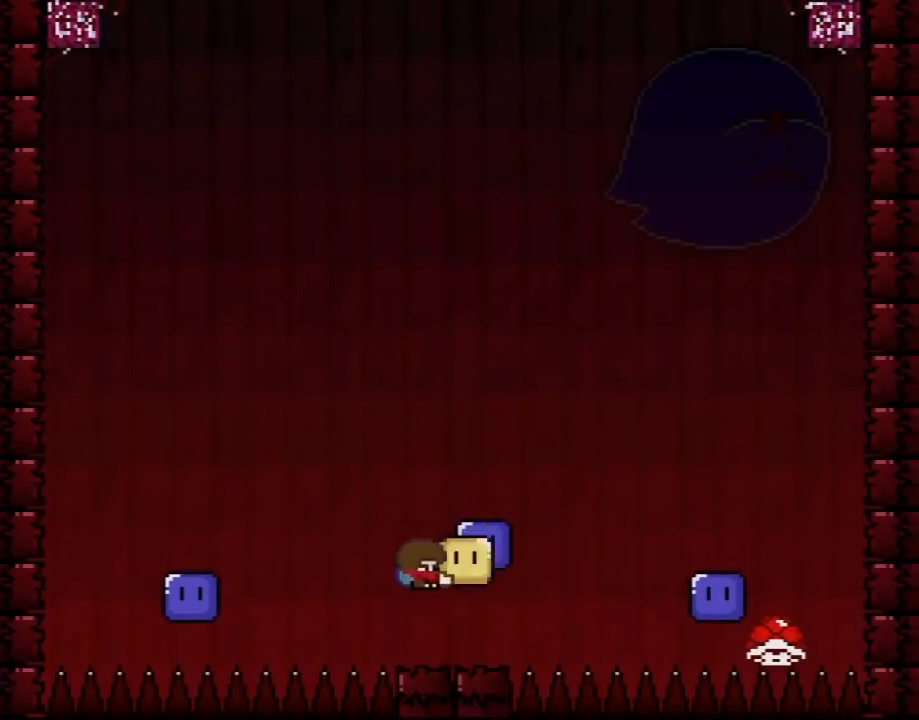
{"buttons": ["B", "Y", "DPAD_RIGHT"], "events": [[283, "B", "down"], [500, "DPAD_RIGHT", "down"]]}
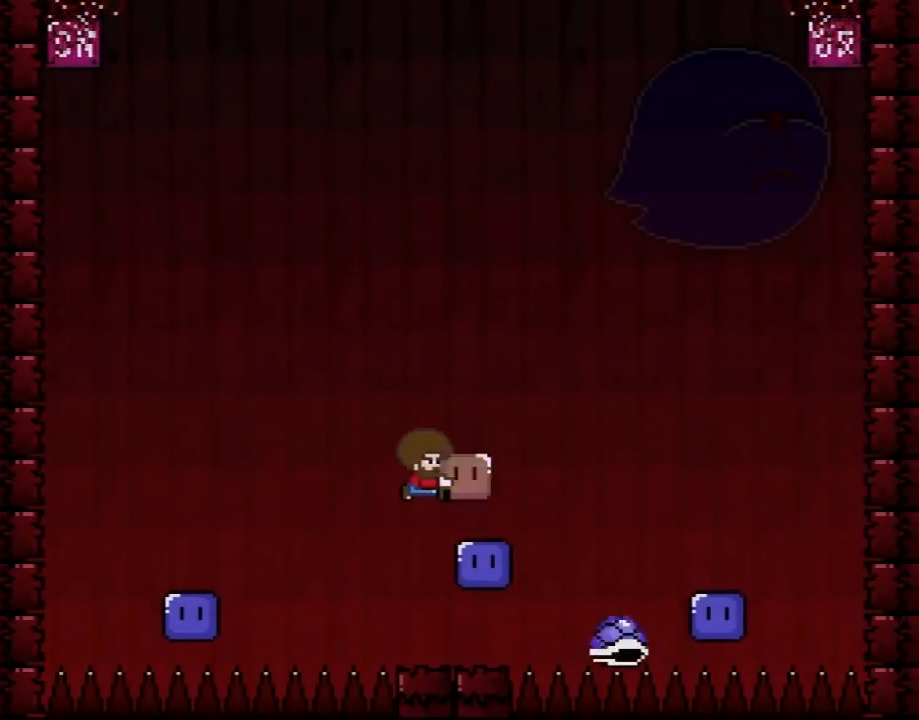
{"buttons": ["Y"], "events": [[17, "B", "up"], [217, "DPAD_RIGHT", "up"], [283, "DPAD_LEFT", "down"], [367, "DPAD_LEFT", "up"]]}
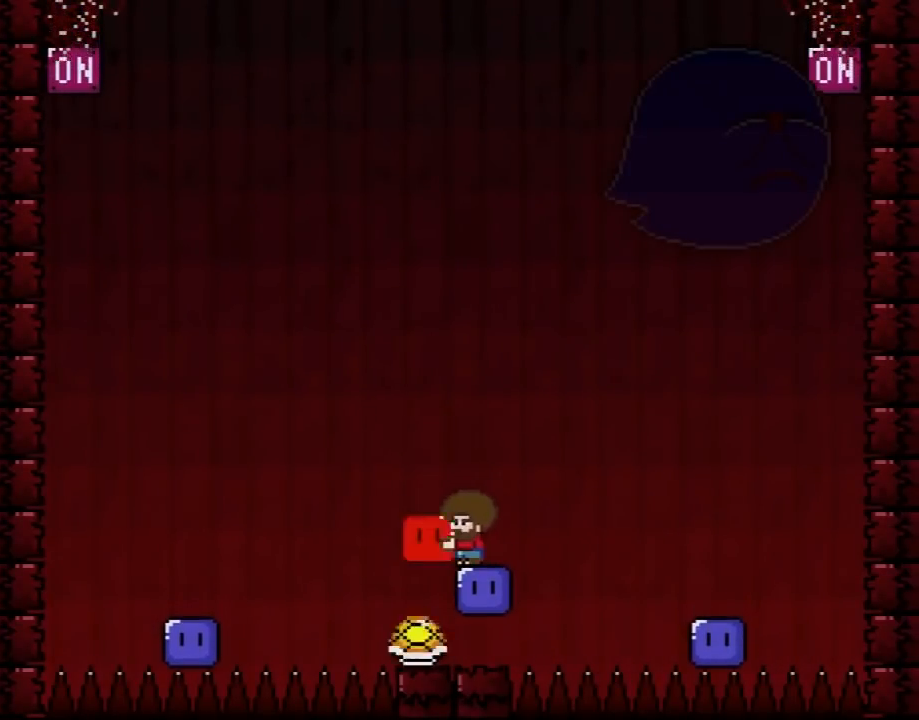
{"buttons": ["Y"], "events": []}
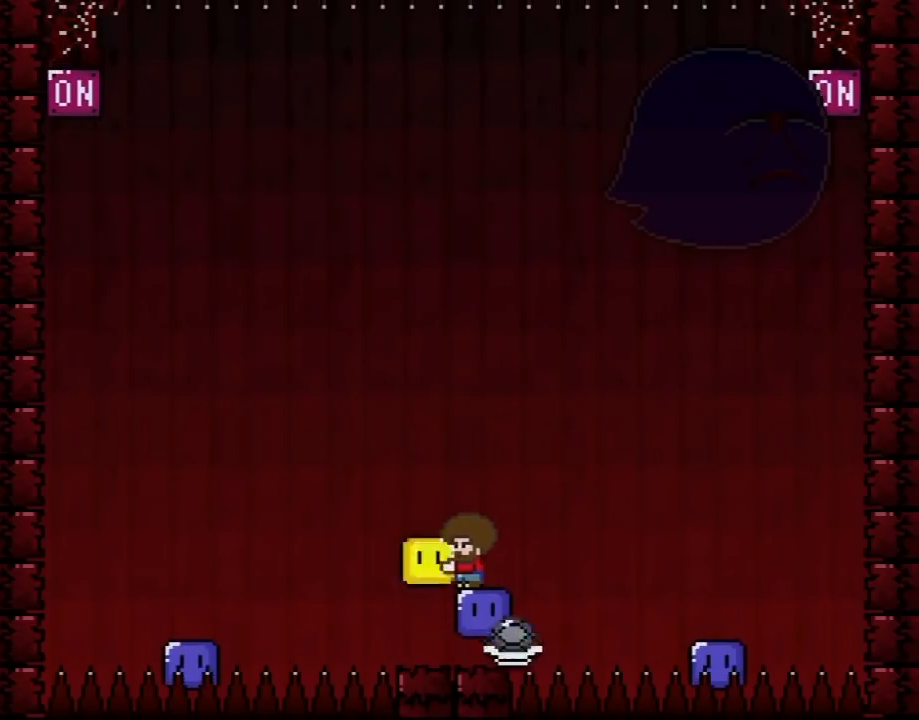
{"buttons": ["Y"], "events": []}
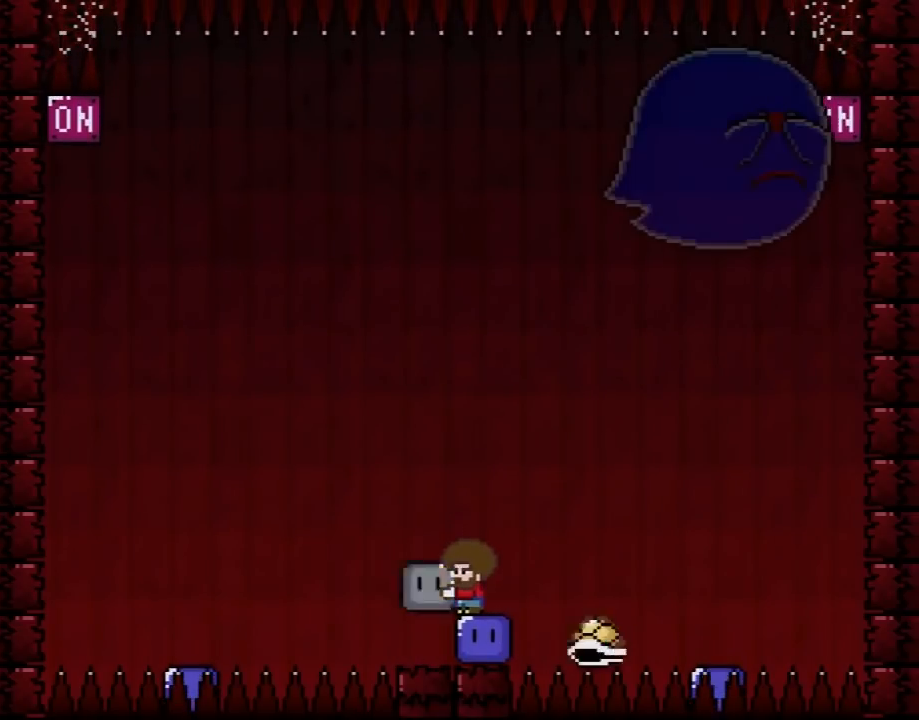
{"buttons": ["B", "Y", "DPAD_RIGHT"], "events": [[167, "DPAD_LEFT", "down"], [200, "B", "down"], [283, "DPAD_LEFT", "up"], [483, "DPAD_RIGHT", "down"]]}
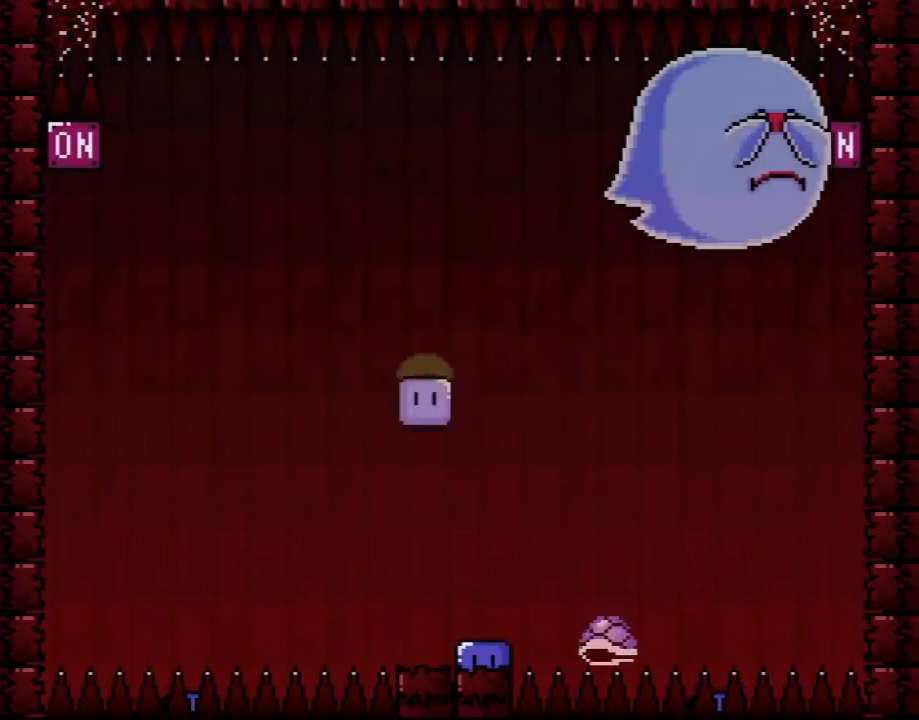
{"buttons": ["B", "DPAD_UP", "DPAD_LEFT"], "events": [[133, "DPAD_RIGHT", "up"], [250, "DPAD_RIGHT", "down"], [250, "DPAD_UP", "down"], [350, "DPAD_RIGHT", "up"], [417, "DPAD_LEFT", "down"], [417, "Y", "up"]]}
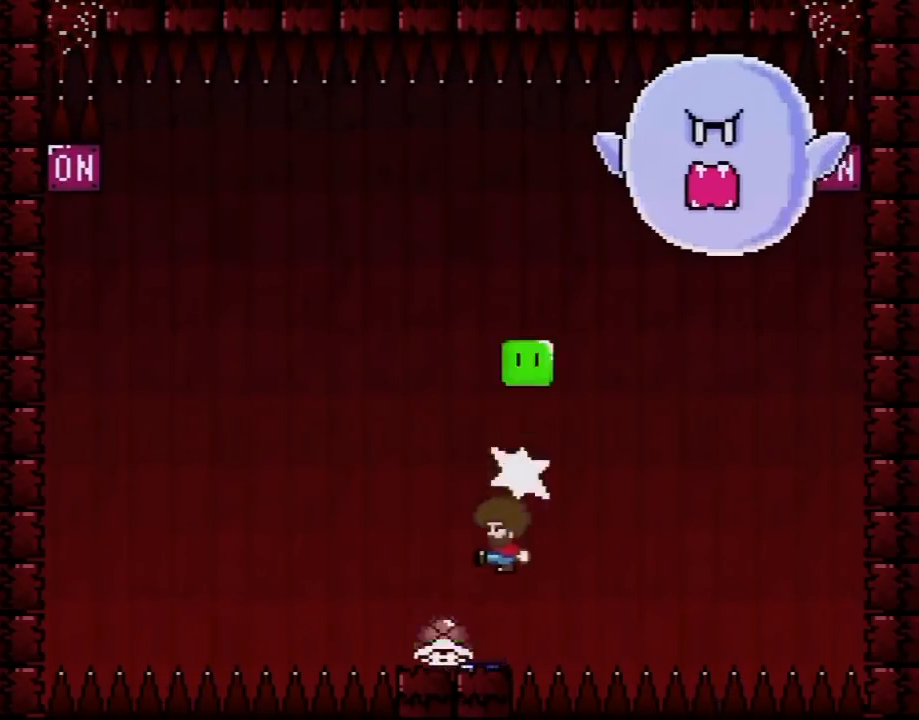
{"buttons": ["B", "Y", "DPAD_LEFT"], "events": [[67, "Y", "down"], [200, "DPAD_LEFT", "up"], [233, "DPAD_RIGHT", "down"], [233, "DPAD_UP", "up"], [283, "B", "up"], [383, "B", "down"], [417, "DPAD_LEFT", "down"], [417, "DPAD_RIGHT", "up"], [450, "DPAD_UP", "down"], [483, "DPAD_UP", "up"]]}
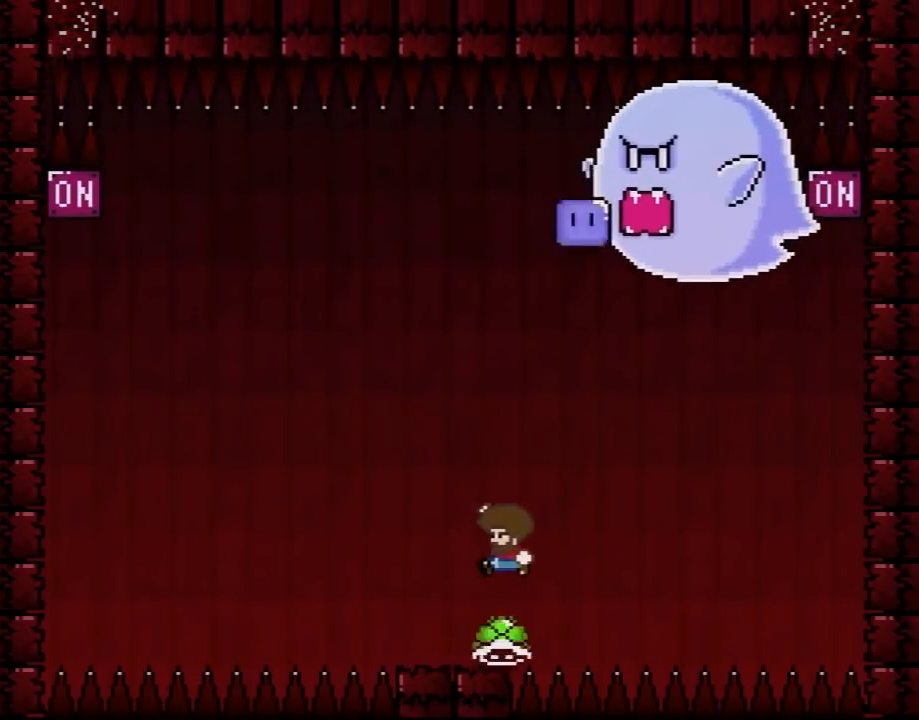
{"buttons": ["Y", "DPAD_LEFT"], "events": [[167, "DPAD_LEFT", "up"], [167, "DPAD_UP", "down"], [200, "B", "up"], [200, "DPAD_RIGHT", "down"], [200, "DPAD_UP", "up"], [233, "DPAD_RIGHT", "up"], [317, "DPAD_RIGHT", "down"], [450, "DPAD_LEFT", "down"], [450, "DPAD_RIGHT", "up"]]}
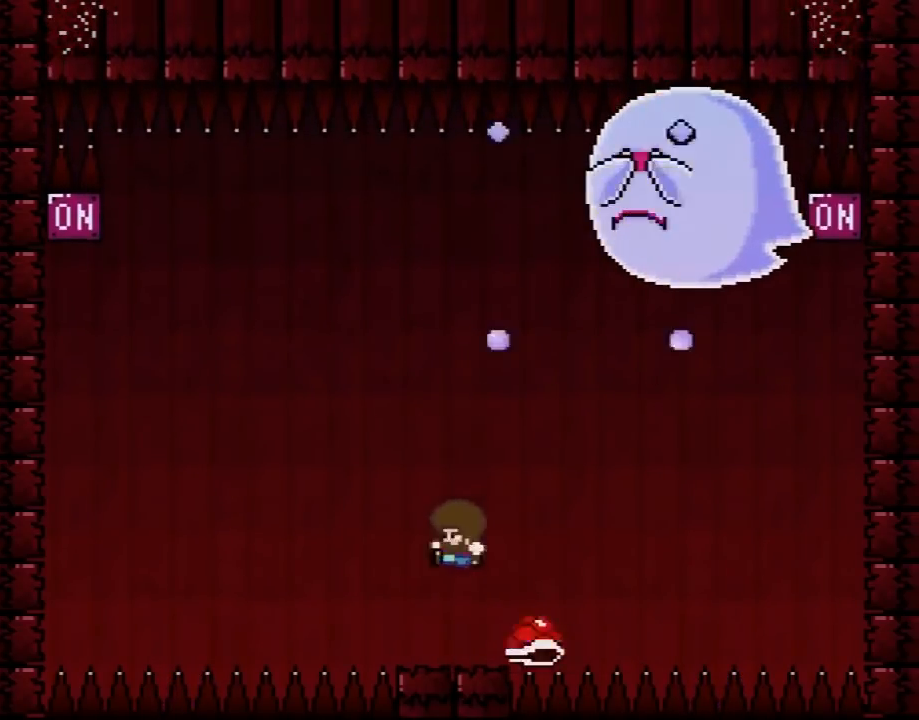
{"buttons": [], "events": [[17, "DPAD_UP", "down"], [67, "DPAD_UP", "up"], [133, "B", "down"], [250, "DPAD_LEFT", "up"], [250, "DPAD_RIGHT", "down"], [350, "B", "up"], [383, "DPAD_RIGHT", "up"], [383, "Y", "up"]]}
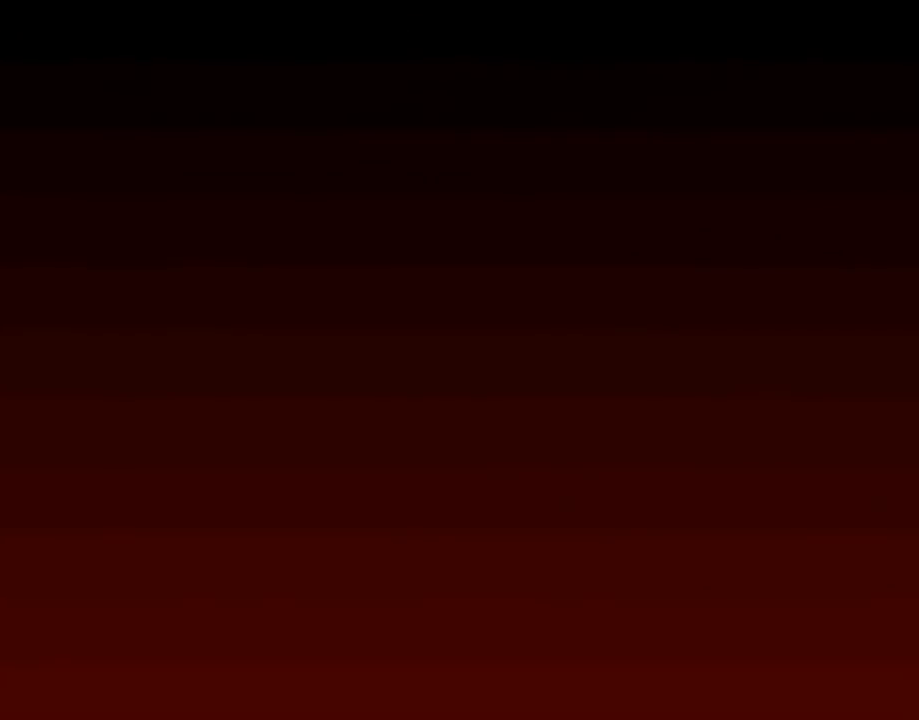
{"buttons": [], "events": []}
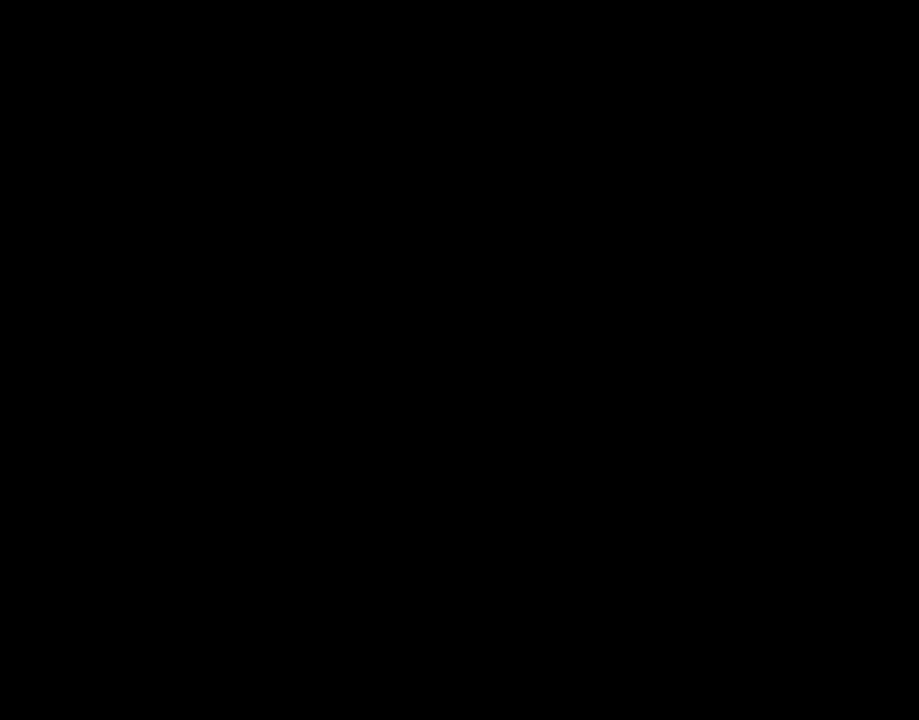
{"buttons": [], "events": []}
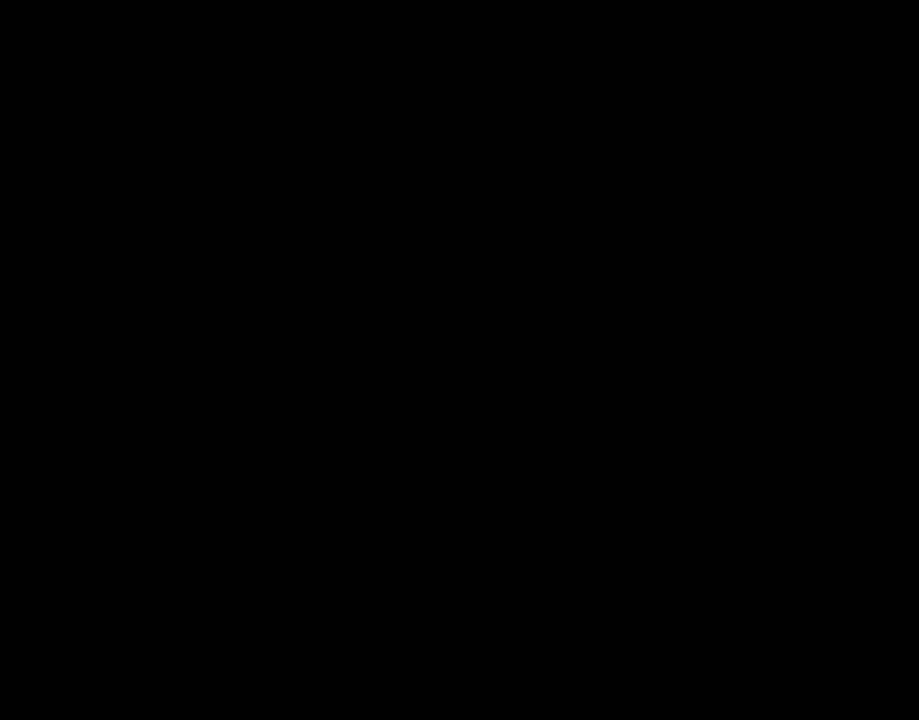
{"buttons": [], "events": []}